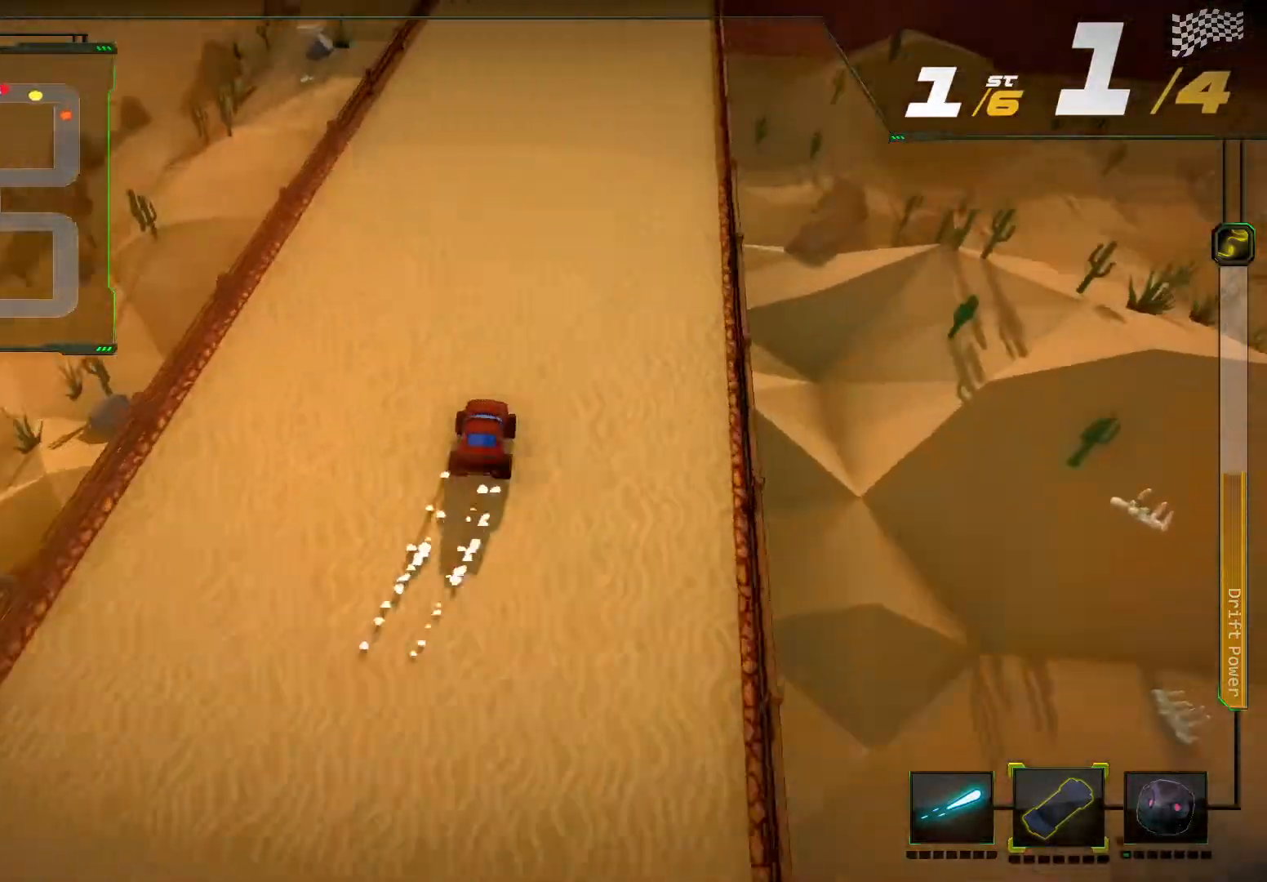
Gameplay with a controller (Xbox layout); each line is a JSON object with the inputs held at the frame after it (dt_ms = milliseconds from this image to that frame). "events" lists button and stick changes between this image and that frame as [ms after this image, input, new state], when the widget could be followed in between. Not read: L3 R3.
{"dt_ms": 500, "buttons": ["R2"], "left_stick": "center", "right_stick": "center", "events": []}
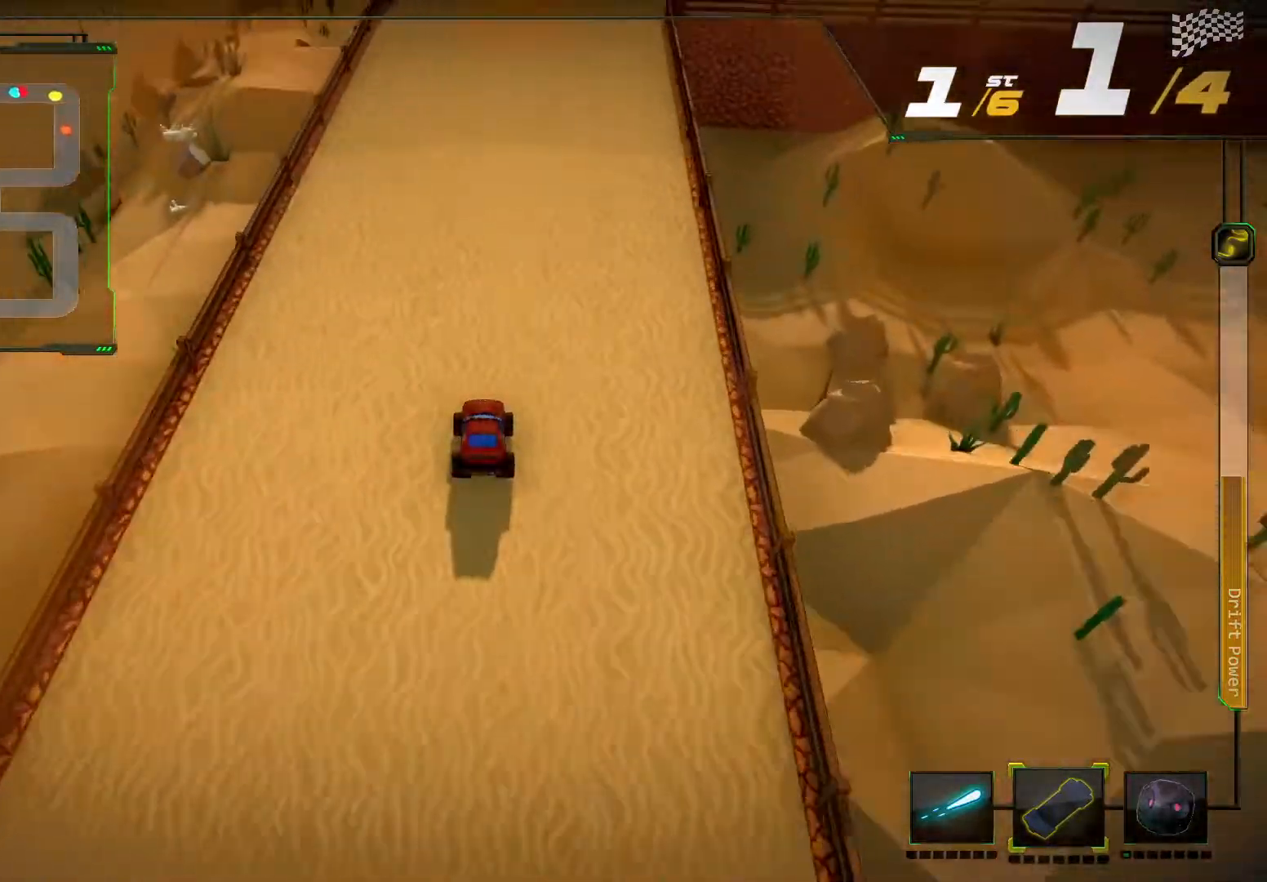
{"dt_ms": 500, "buttons": ["R2"], "left_stick": "right", "right_stick": "center", "events": [[500, "left_stick", "right"]]}
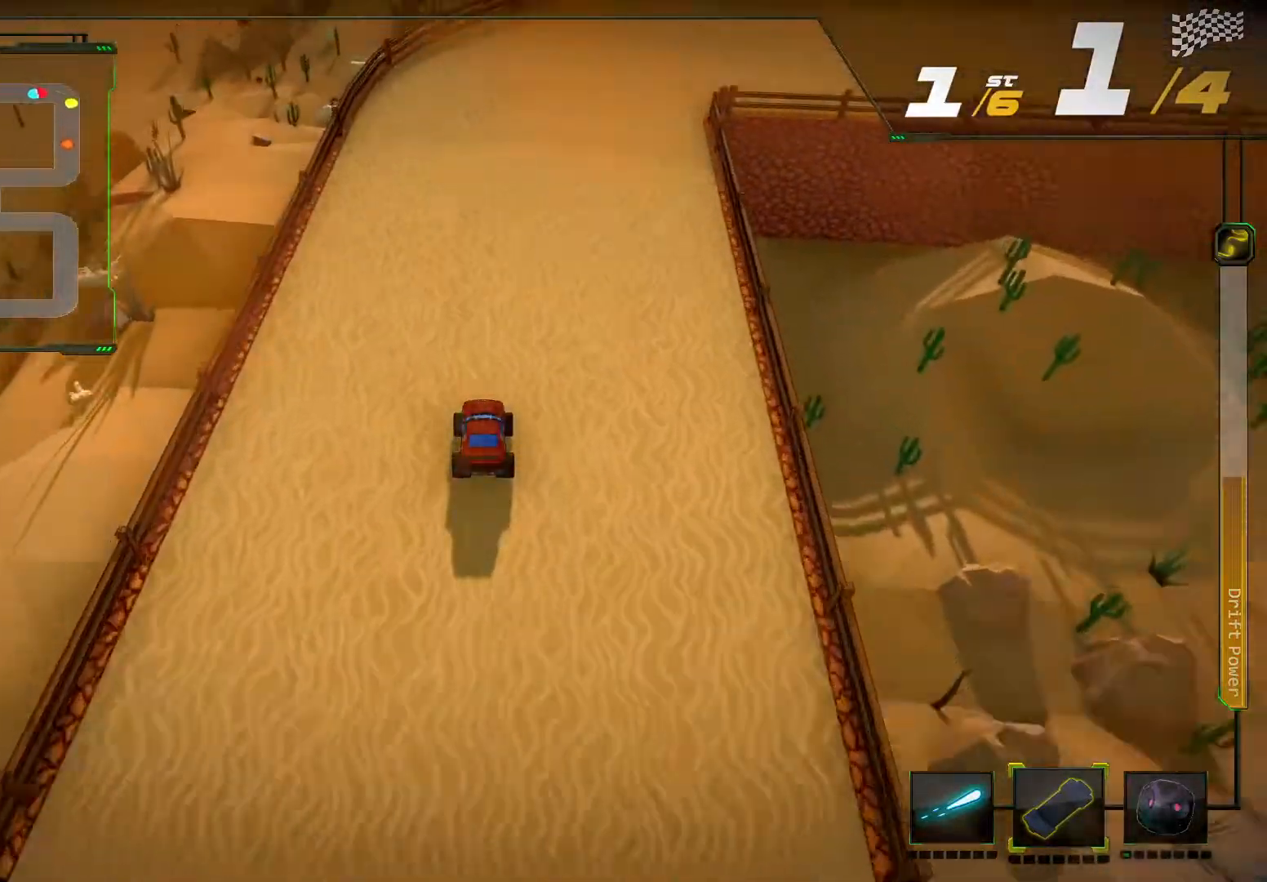
{"dt_ms": 500, "buttons": ["R2"], "left_stick": "right", "right_stick": "right", "events": [[33, "right_stick", "right"]]}
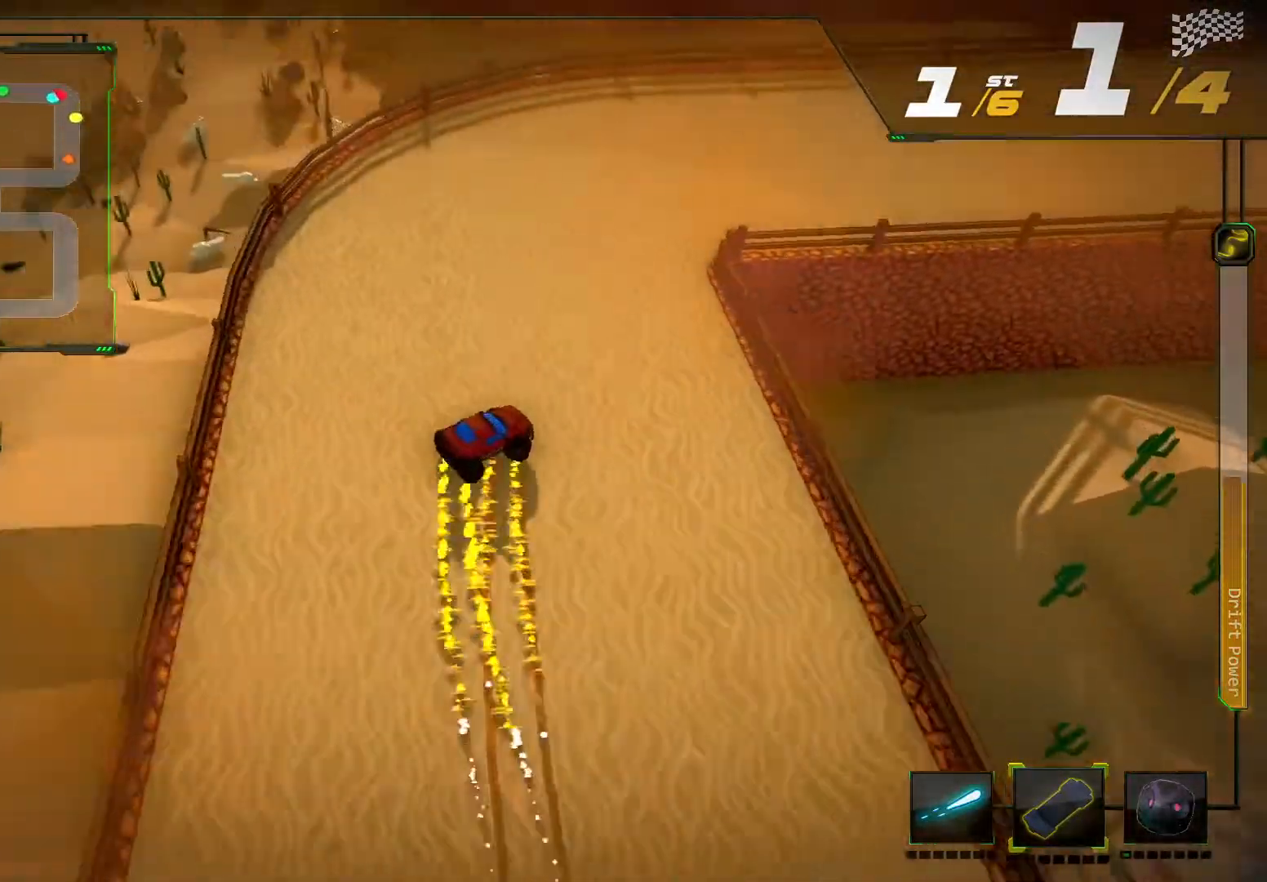
{"dt_ms": 500, "buttons": ["L2", "R2"], "left_stick": "center", "right_stick": "center"}
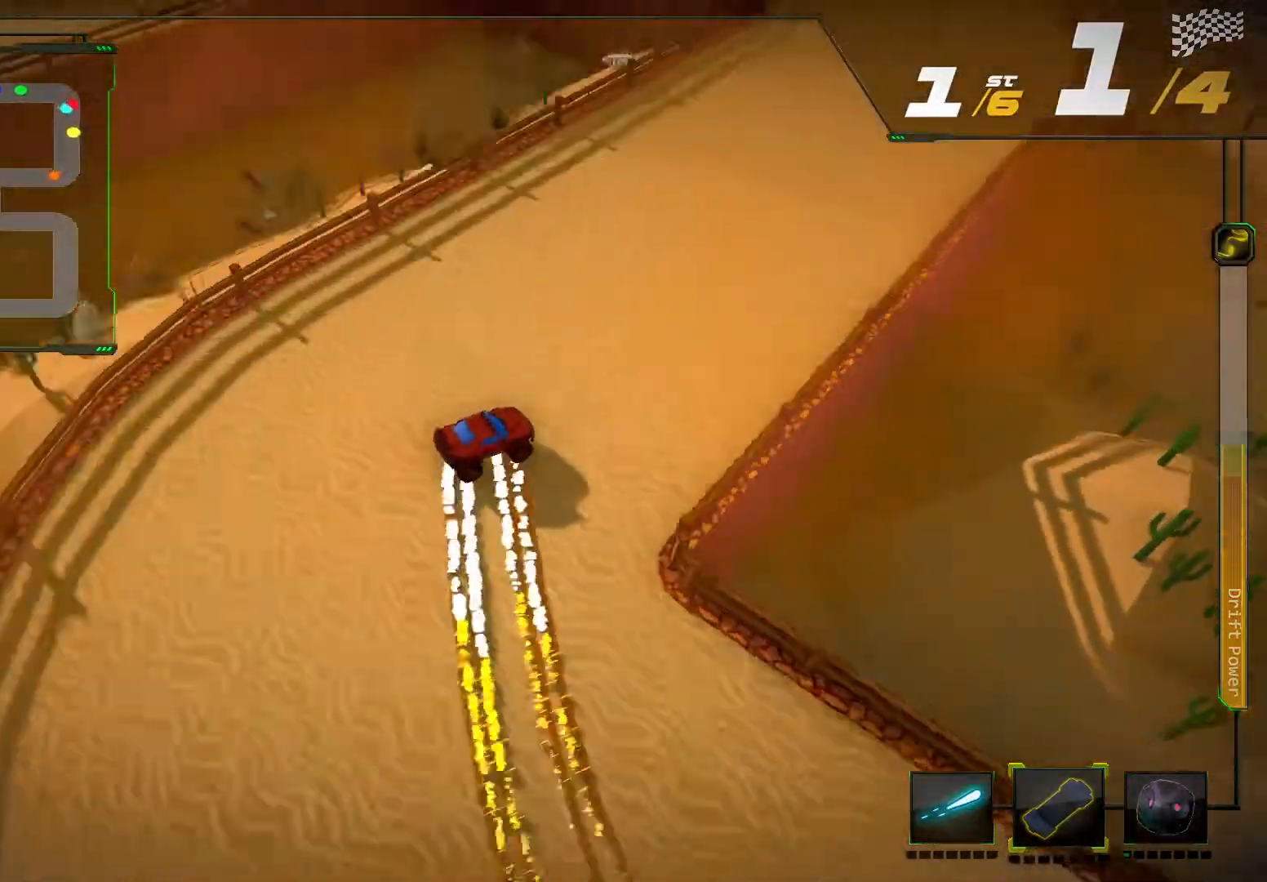
{"dt_ms": 500, "buttons": ["R2"], "left_stick": "left", "right_stick": "center"}
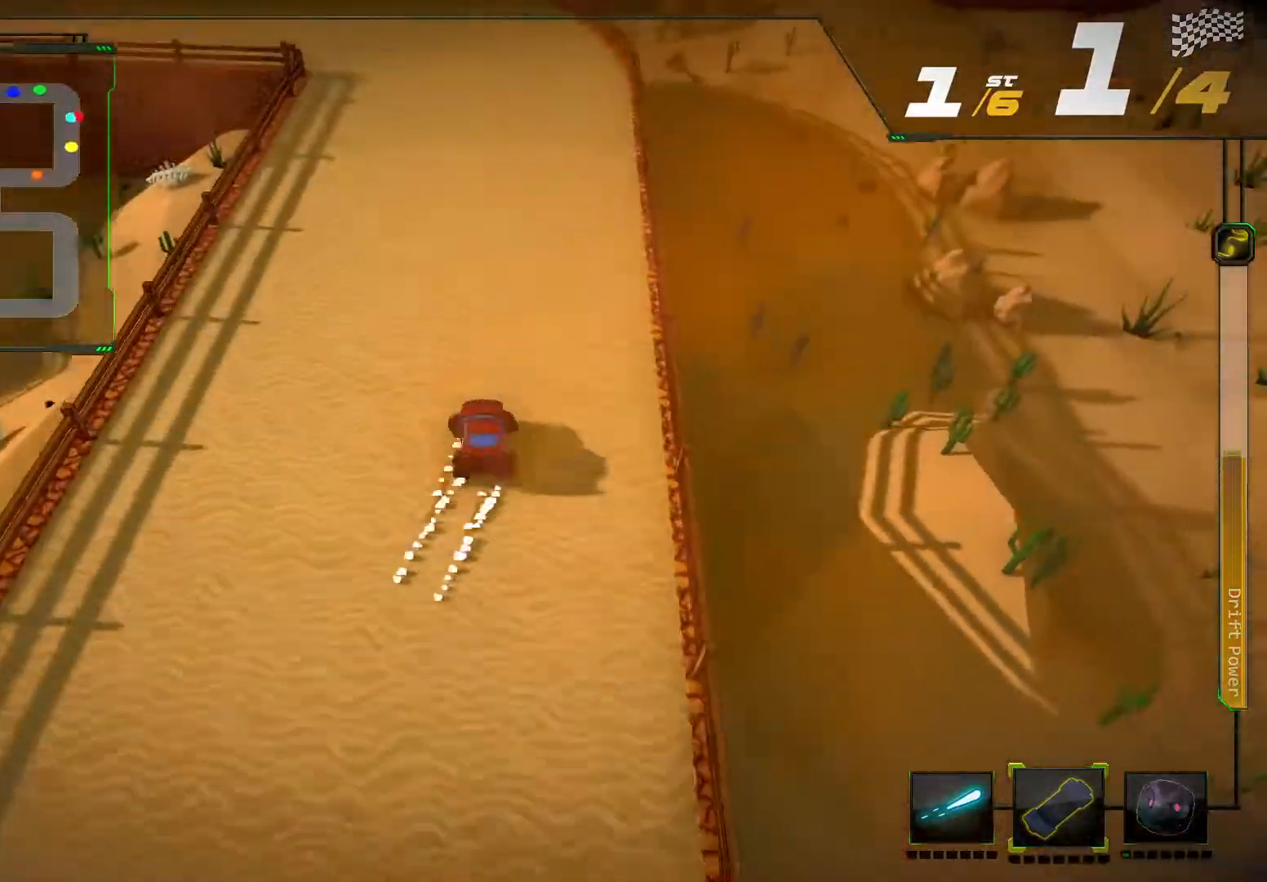
{"dt_ms": 500, "buttons": ["R2"], "left_stick": "down-left", "right_stick": "left", "events": [[33, "left_stick", "center"], [233, "left_stick", "left"], [233, "right_stick", "left"], [367, "left_stick", "down-left"]]}
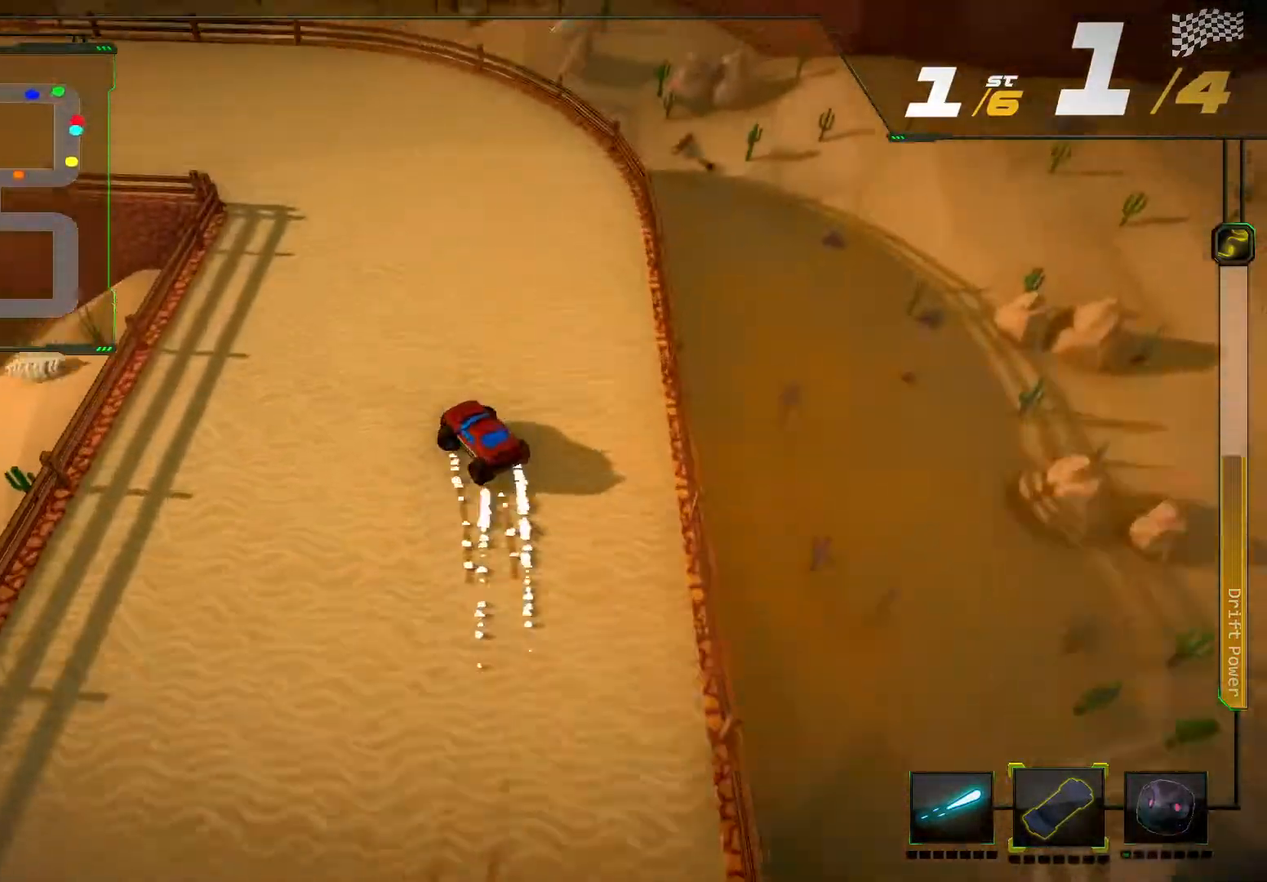
{"dt_ms": 500, "buttons": ["R2"], "left_stick": "down-left", "right_stick": "left", "events": []}
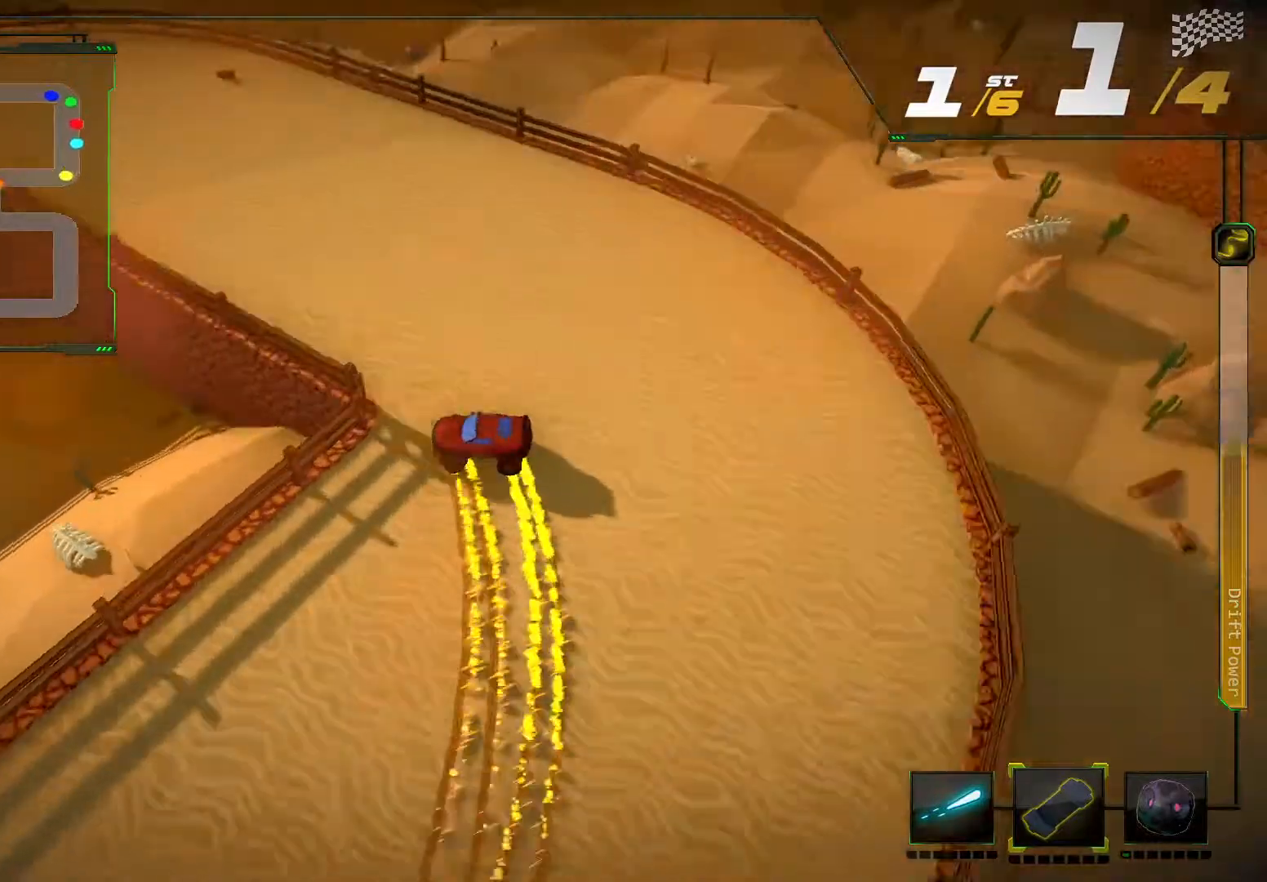
{"dt_ms": 1000, "buttons": [], "left_stick": "down-left", "right_stick": "center"}
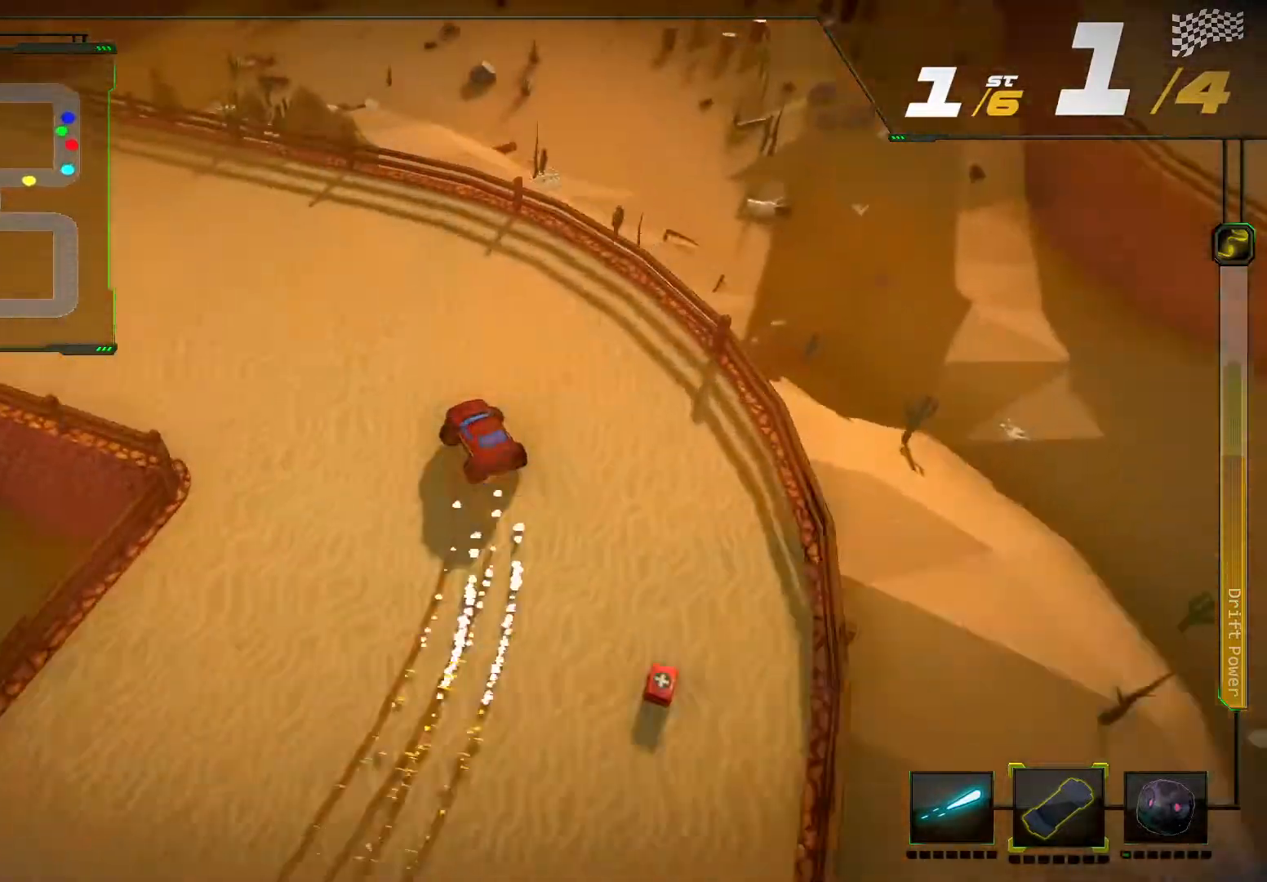
{"dt_ms": 500, "buttons": ["R2"], "left_stick": "down-left", "right_stick": "center", "events": [[33, "R2", "down"], [233, "left_stick", "center"], [333, "left_stick", "left"], [433, "left_stick", "down-left"]]}
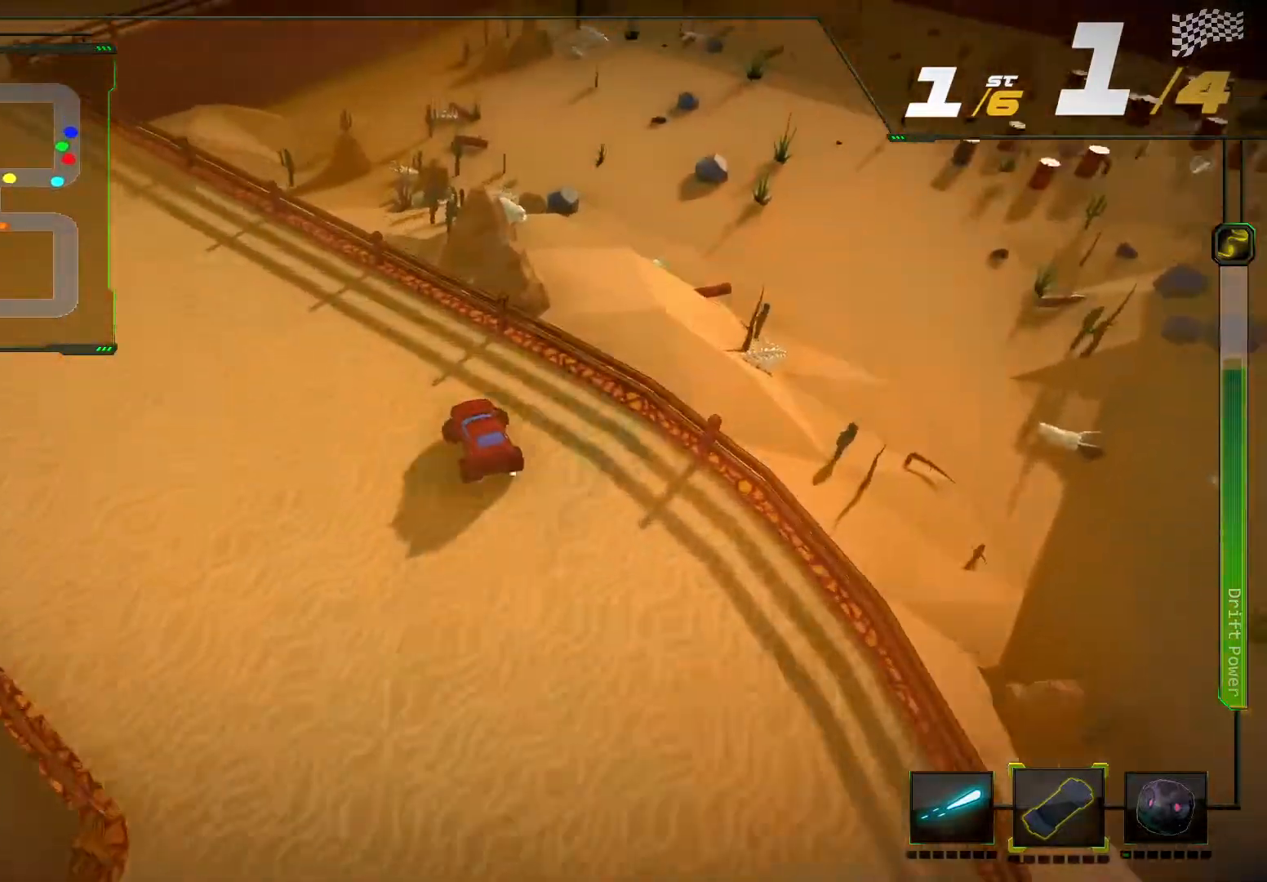
{"dt_ms": 500, "buttons": ["R2"], "left_stick": "center", "right_stick": "center", "events": [[67, "R2", "up"], [233, "R2", "down"], [500, "left_stick", "center"]]}
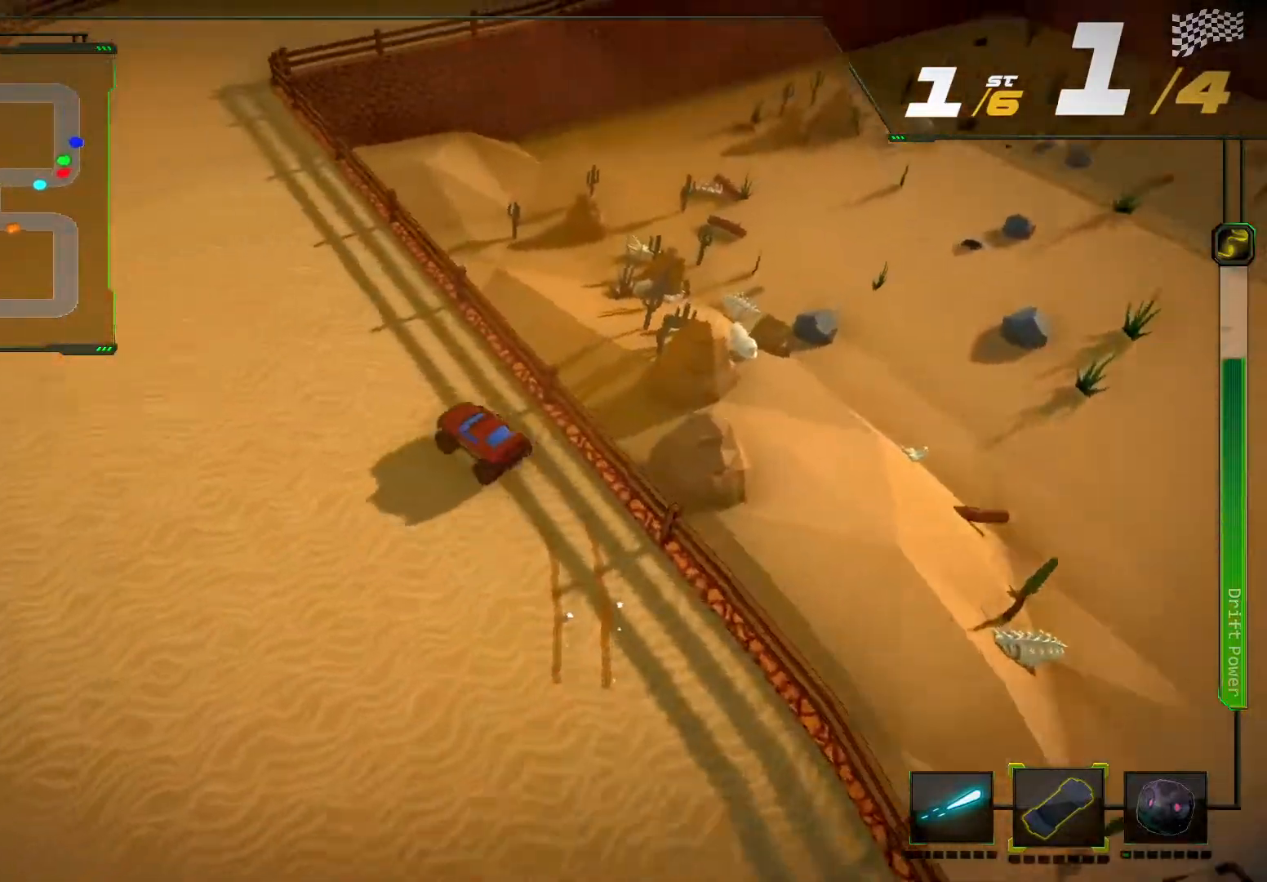
{"dt_ms": 500, "buttons": ["R2"], "left_stick": "right", "right_stick": "center", "events": [[333, "left_stick", "right"]]}
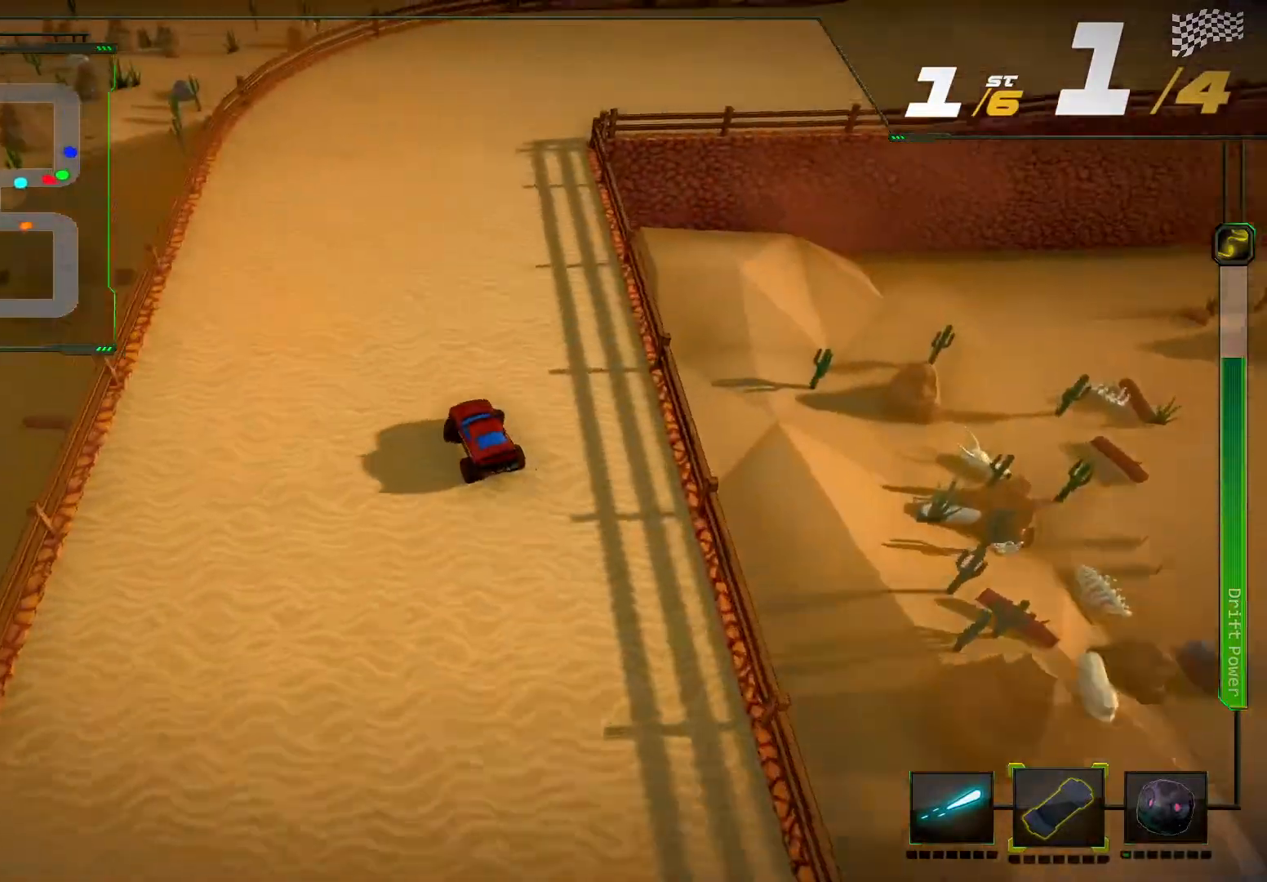
{"dt_ms": 500, "buttons": ["R2"], "left_stick": "right", "right_stick": "right", "events": [[33, "right_stick", "right"]]}
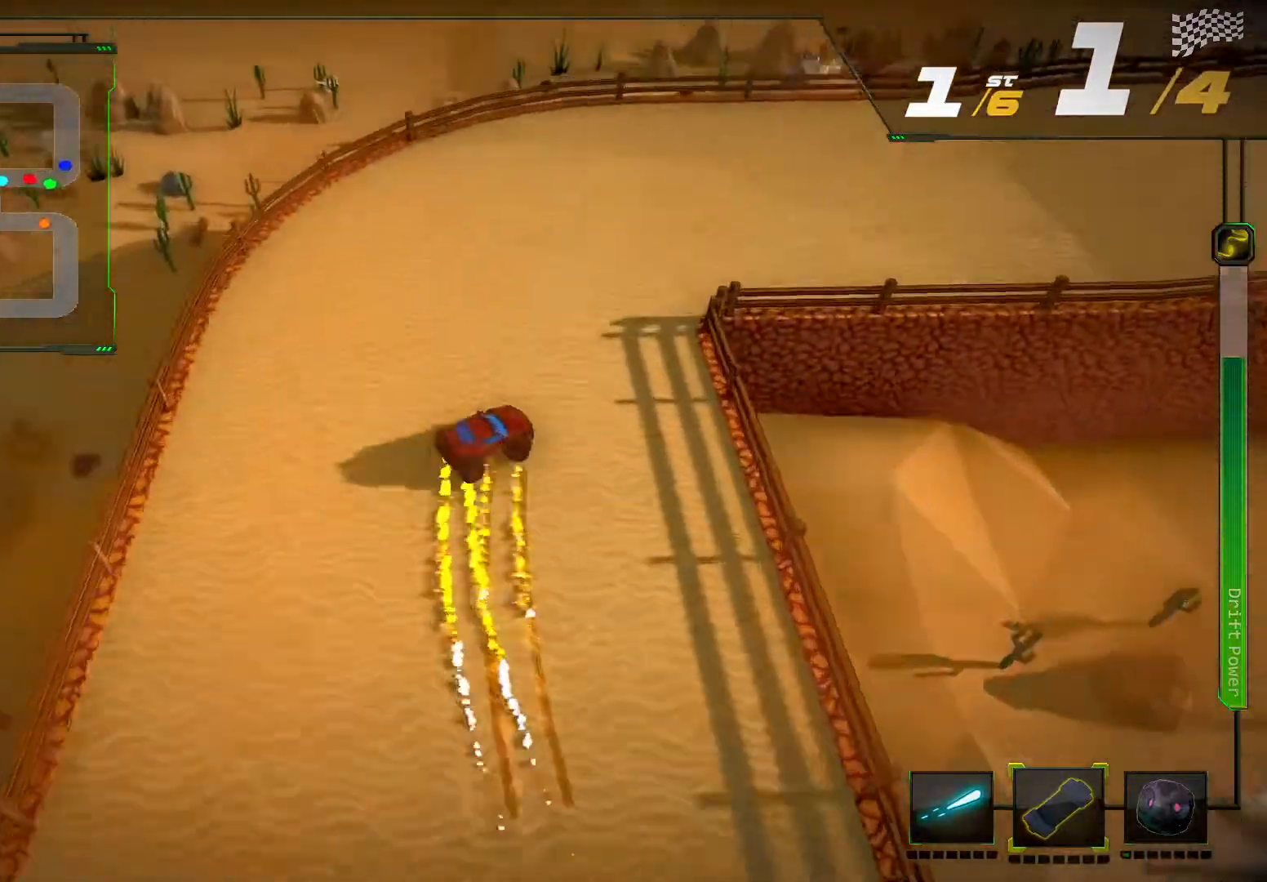
{"dt_ms": 500, "buttons": ["L2", "R2"], "left_stick": "center", "right_stick": "center", "events": [[267, "right_stick", "center"], [333, "left_stick", "center"], [500, "L2", "down"]]}
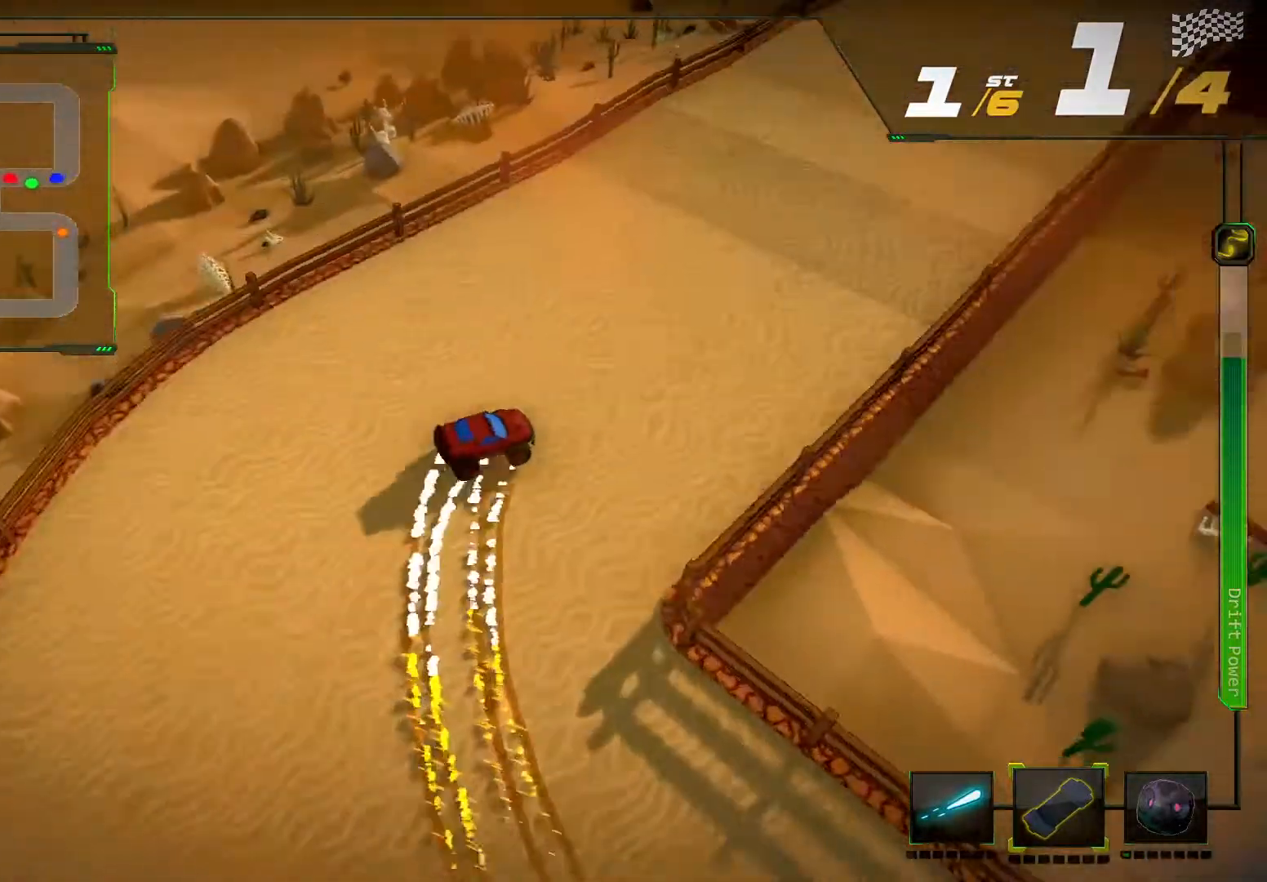
{"dt_ms": 500, "buttons": ["R2"], "left_stick": "center", "right_stick": "center", "events": [[200, "L2", "up"], [200, "left_stick", "left"], [300, "left_stick", "down-left"], [433, "left_stick", "center"]]}
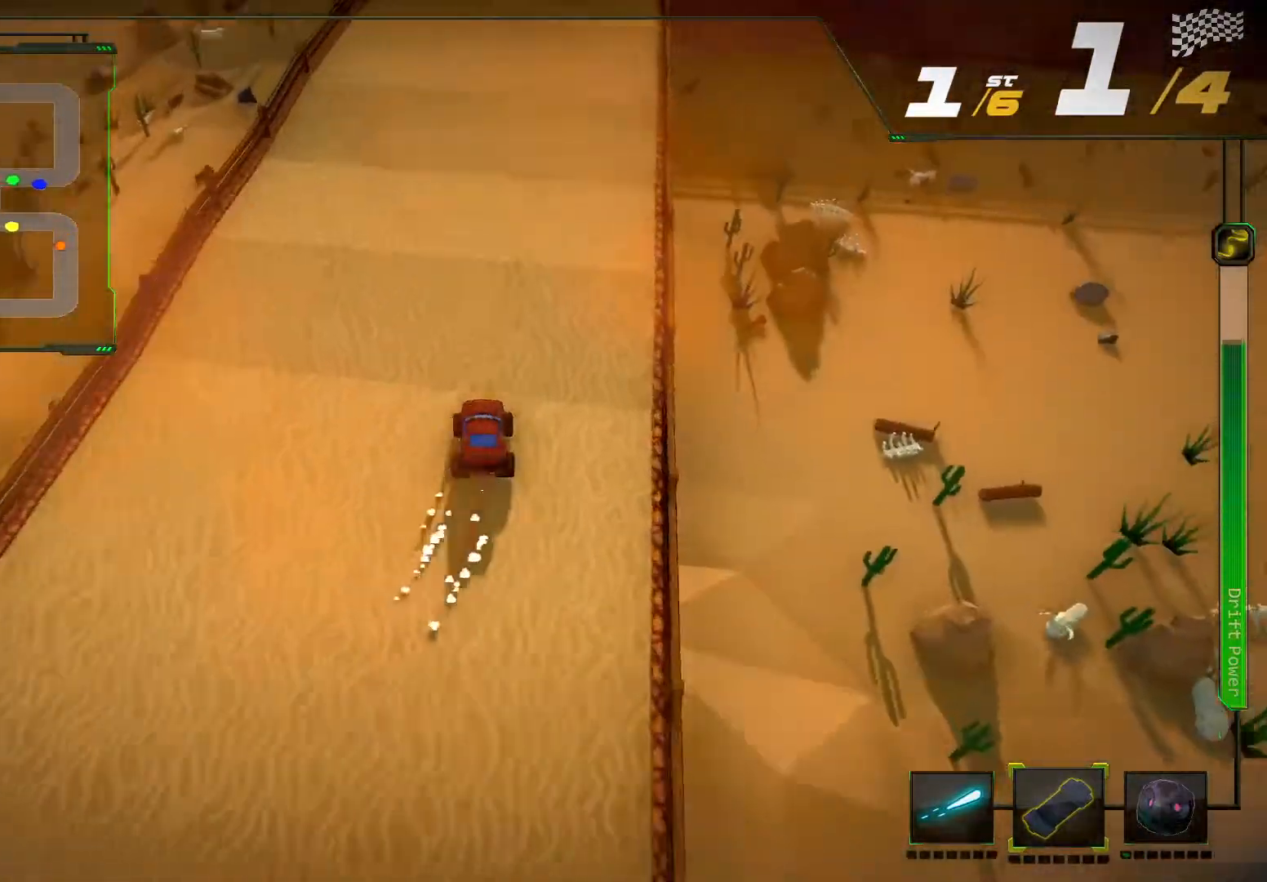
{"dt_ms": 500, "buttons": ["R2"], "left_stick": "center", "right_stick": "center", "events": [[200, "left_stick", "right"], [300, "left_stick", "center"]]}
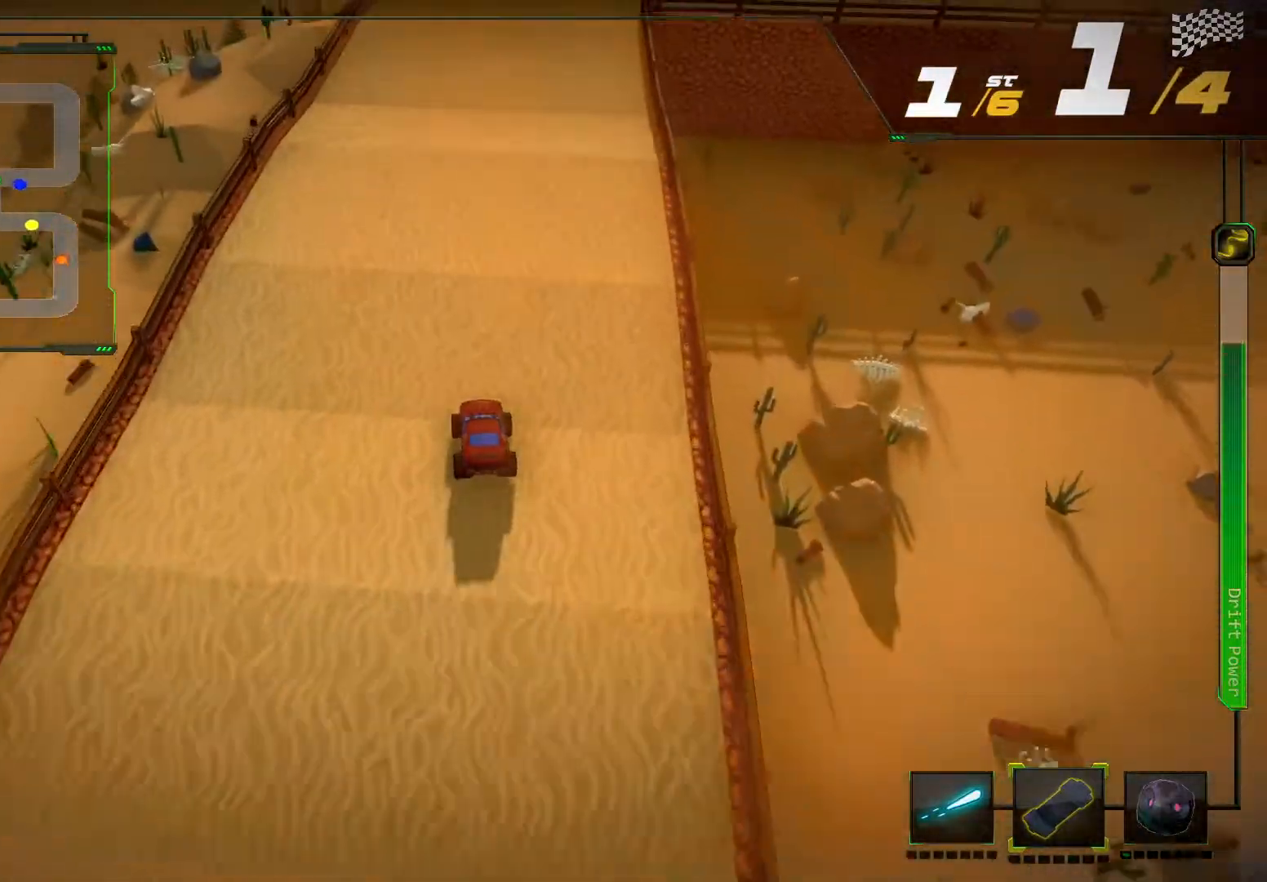
{"dt_ms": 500, "buttons": ["R2"], "left_stick": "center", "right_stick": "center", "events": [[333, "left_stick", "right"], [467, "left_stick", "center"]]}
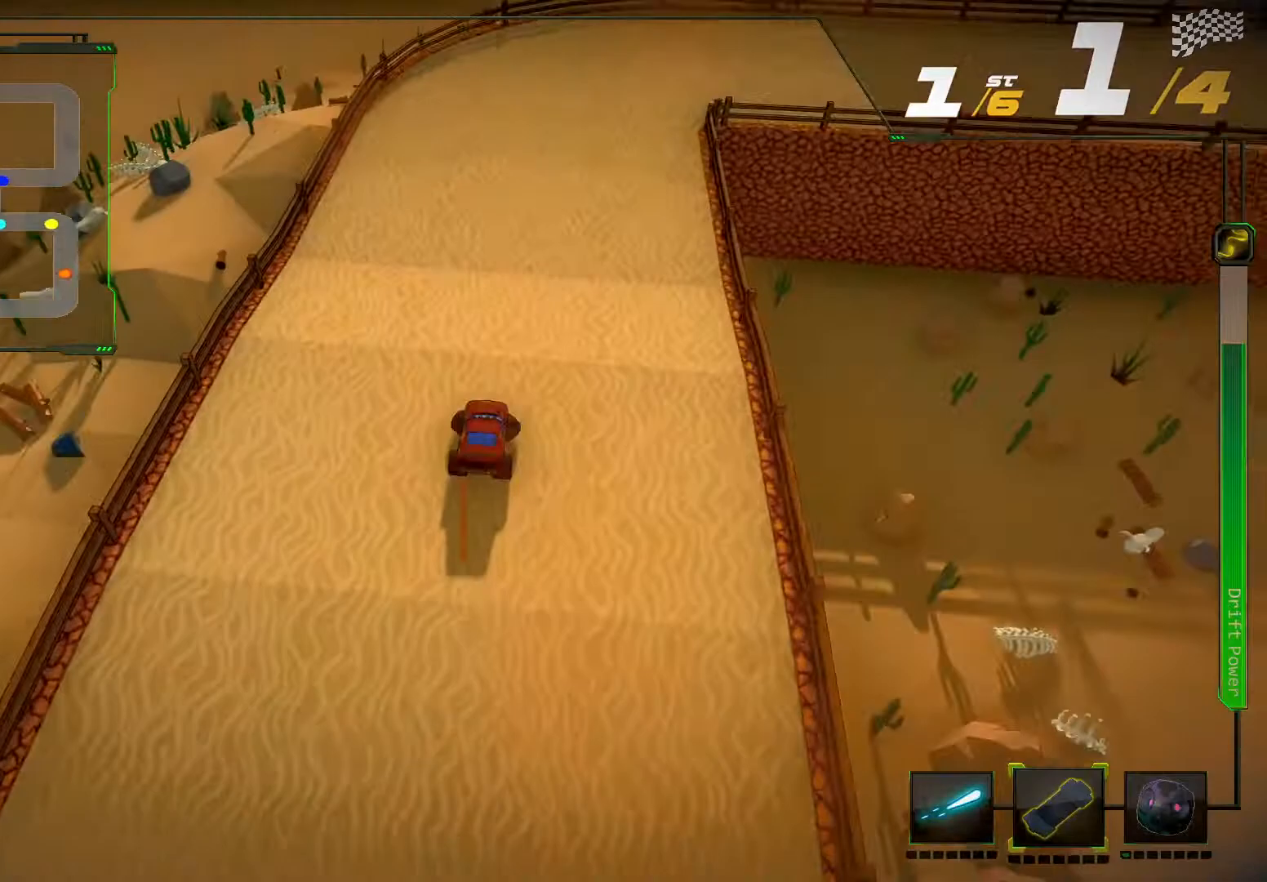
{"dt_ms": 500, "buttons": ["R2"], "left_stick": "right", "right_stick": "center", "events": [[367, "left_stick", "right"]]}
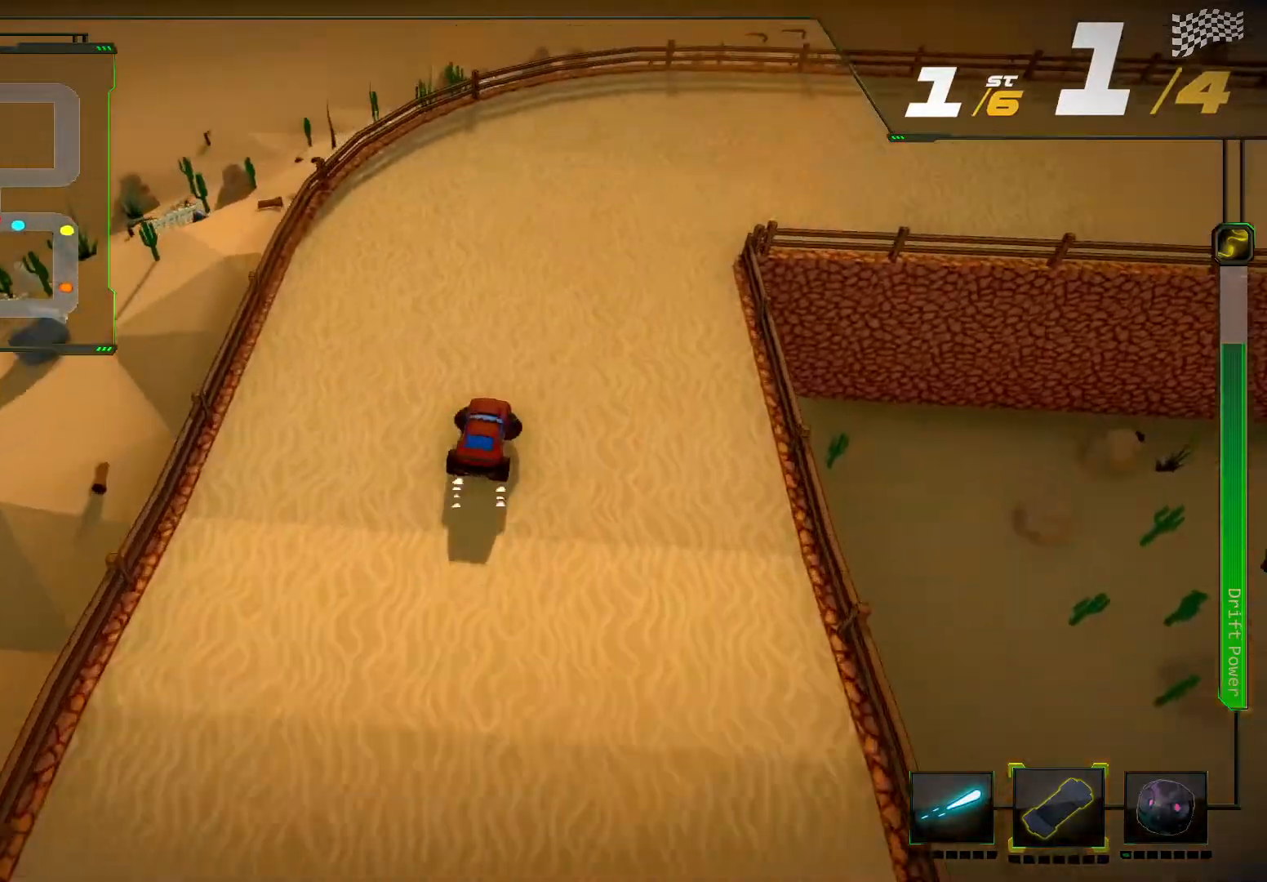
{"dt_ms": 500, "buttons": ["R2"], "left_stick": "right", "right_stick": "center", "events": [[333, "R2", "up"], [467, "R2", "down"]]}
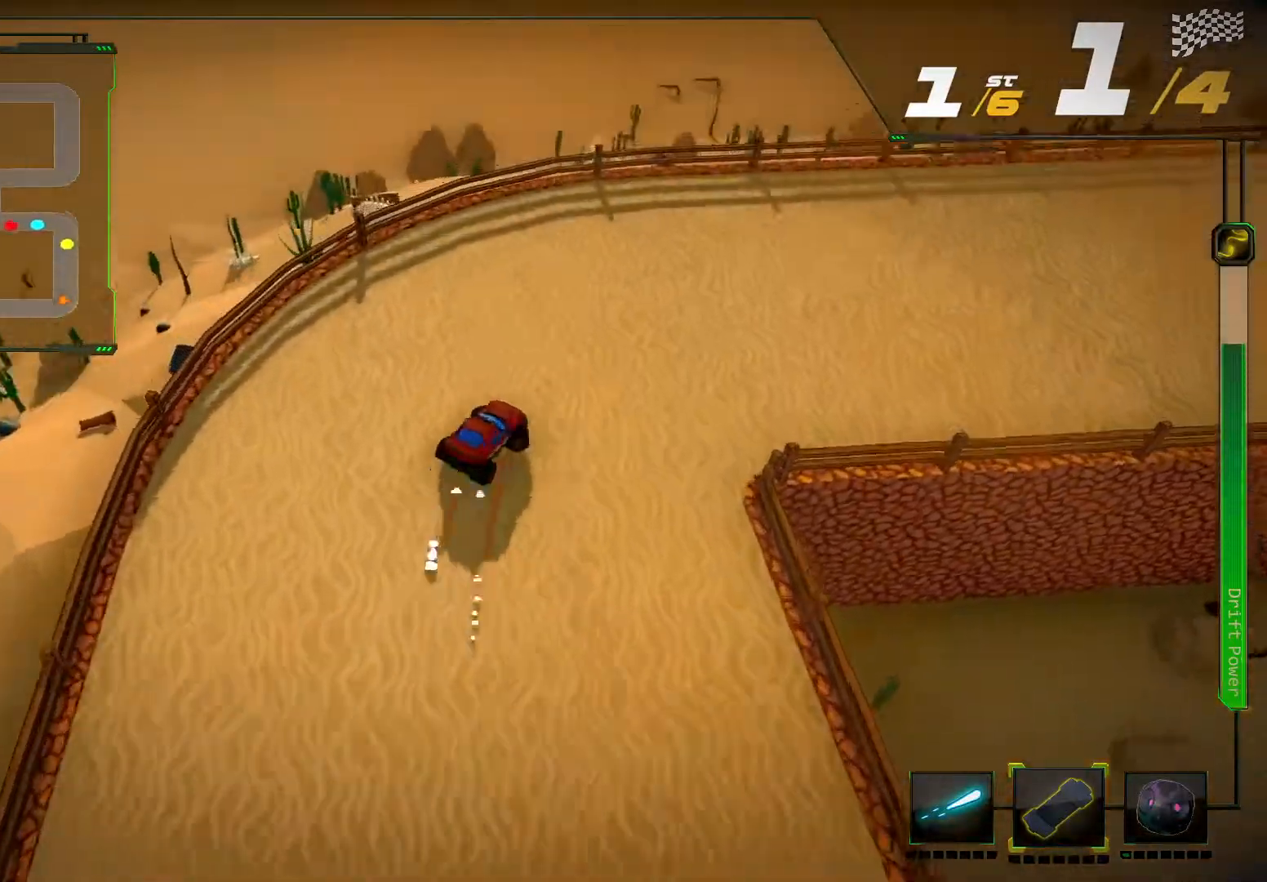
{"dt_ms": 500, "buttons": ["R2"], "left_stick": "center", "right_stick": "center", "events": [[367, "left_stick", "center"]]}
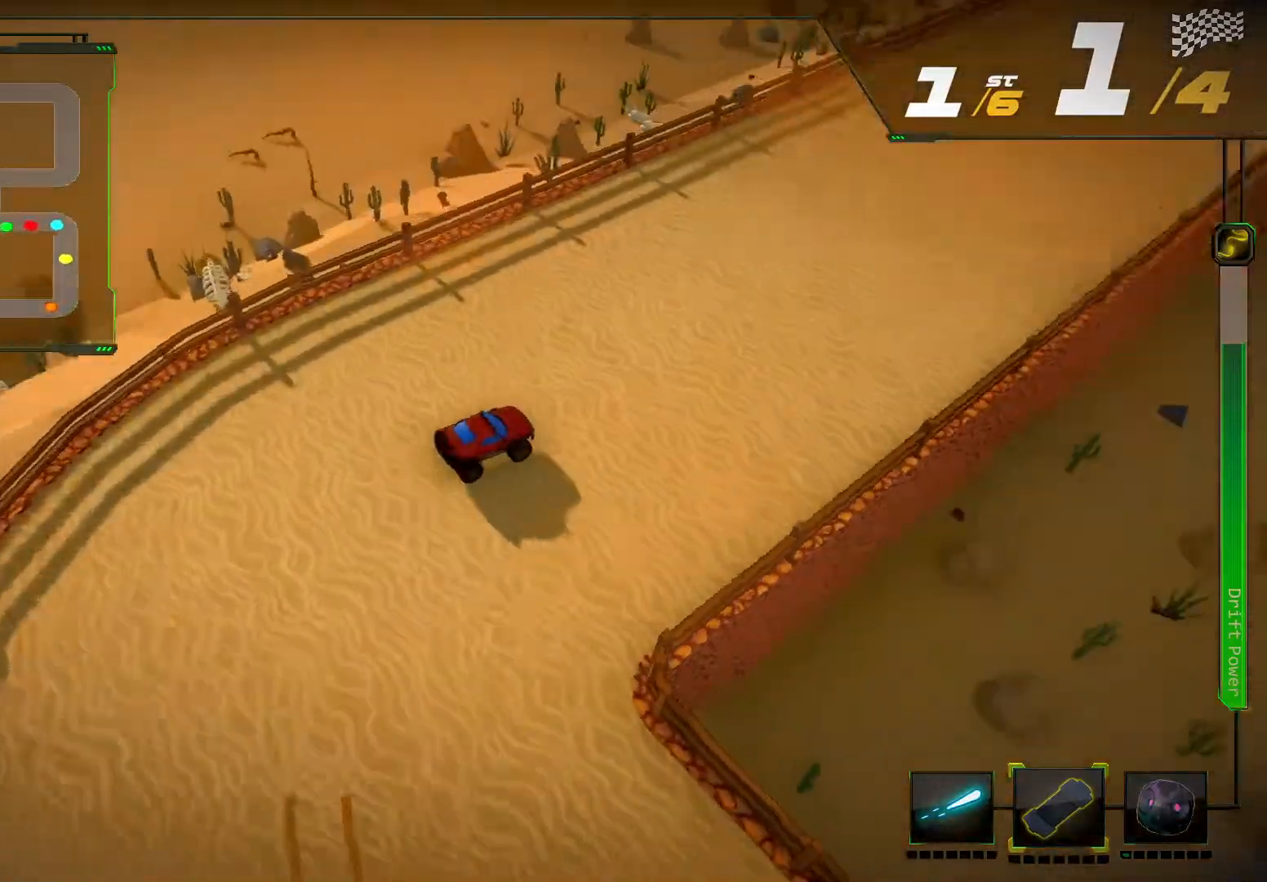
{"dt_ms": 500, "buttons": ["R2"], "left_stick": "center", "right_stick": "center", "events": [[200, "left_stick", "left"], [367, "left_stick", "center"]]}
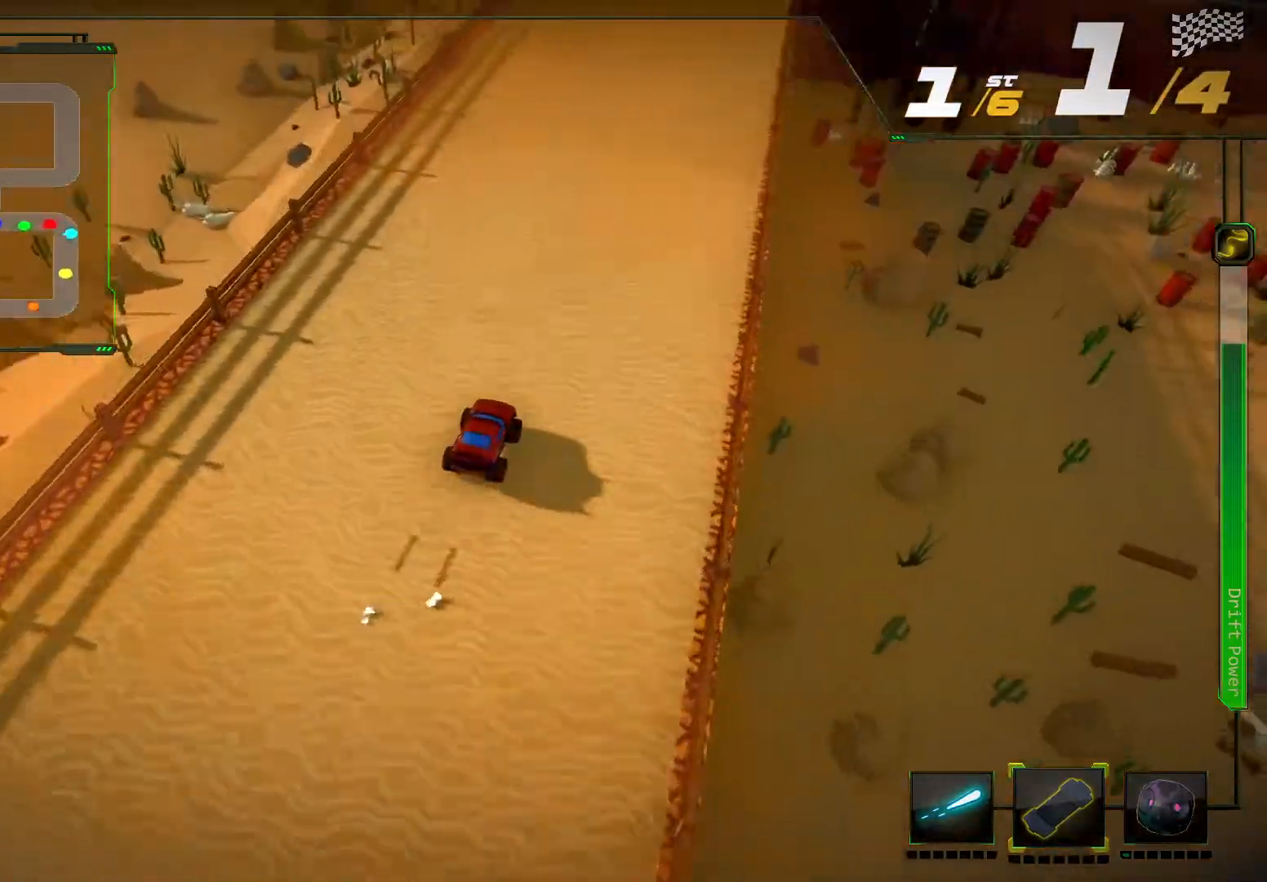
{"dt_ms": 500, "buttons": ["R2"], "left_stick": "center", "right_stick": "center", "events": [[67, "A", "down"], [233, "A", "up"]]}